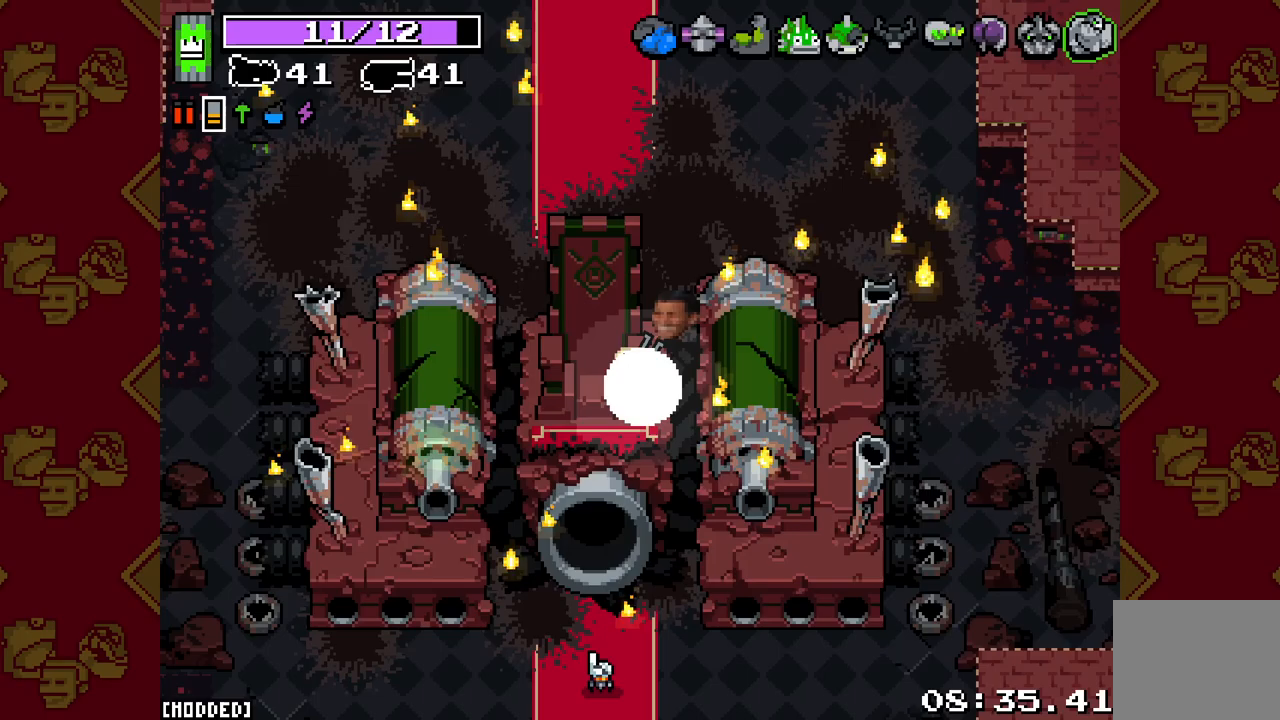
Gameplay with a controller (PlayStation layout); each line is a JSON object with the inputs held at the frame after it. "events" lists button and stick changes between this image and that frame as [ms after this image, input, new state], when the widget could be followed in between. Not read: L3.
{"buttons": [], "left_stick": "center", "right_stick": "center", "events": []}
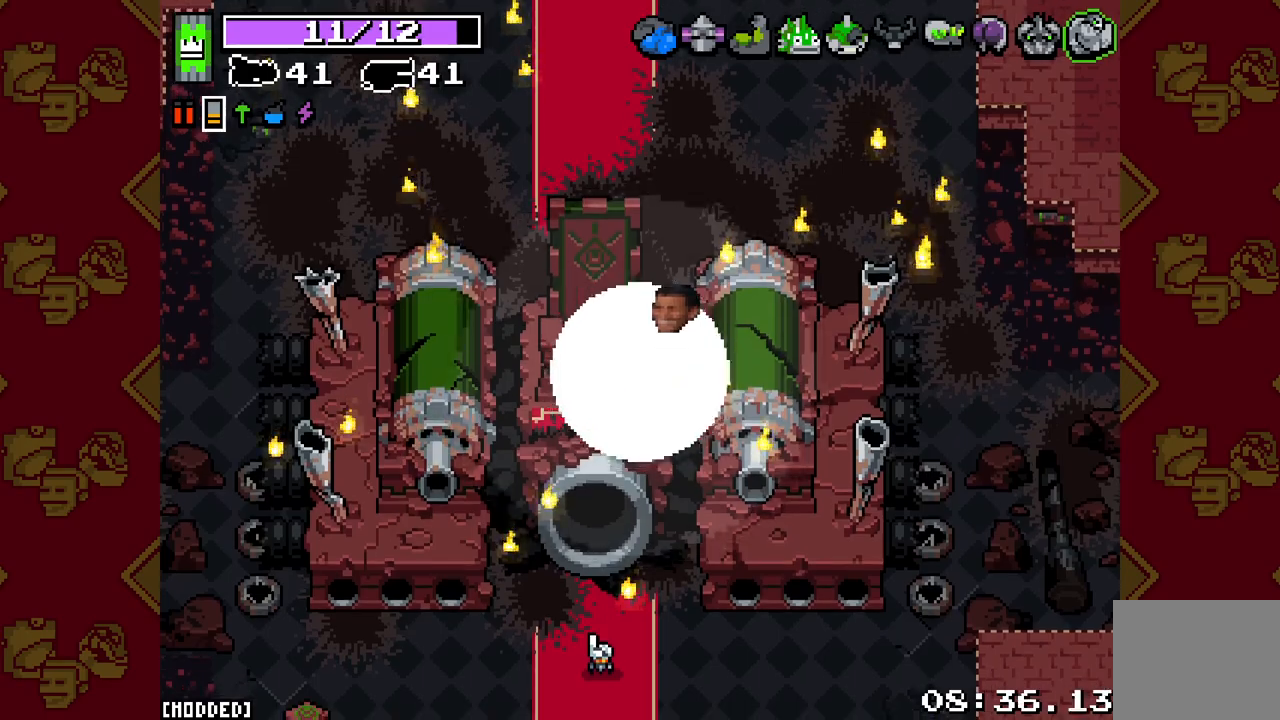
{"buttons": [], "left_stick": "center", "right_stick": "center", "events": []}
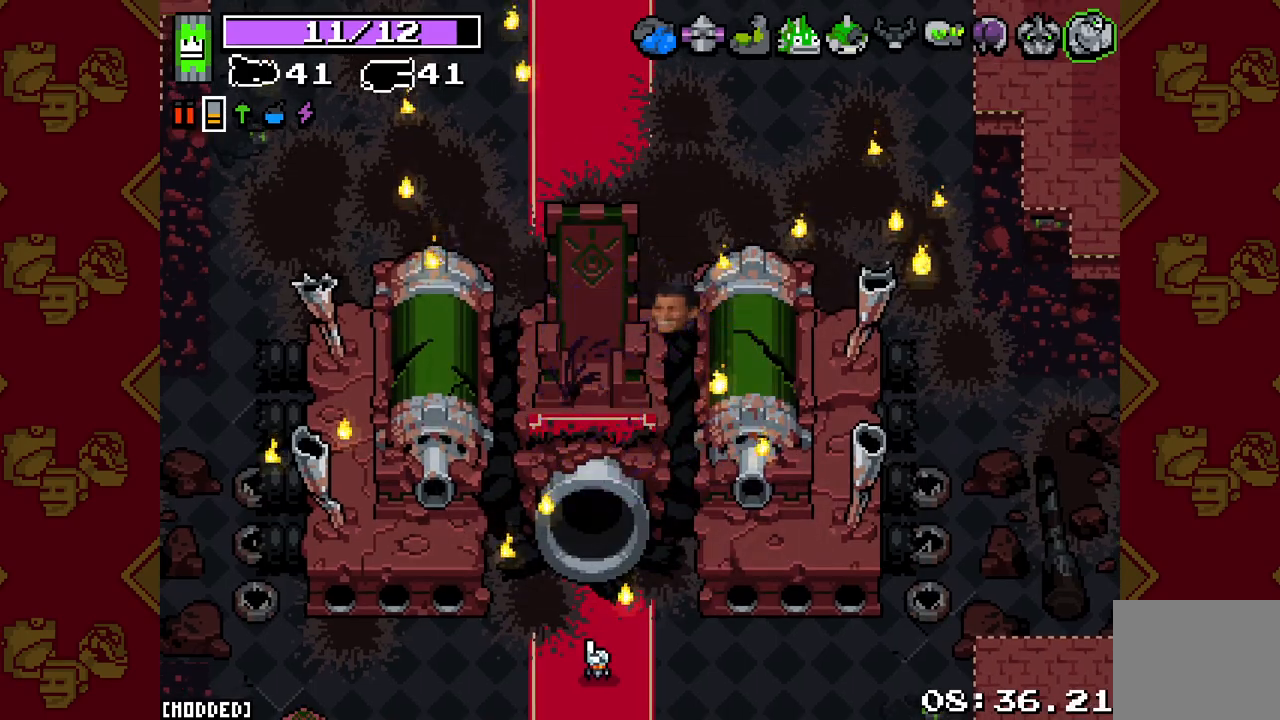
{"buttons": [], "left_stick": "center", "right_stick": "center", "events": []}
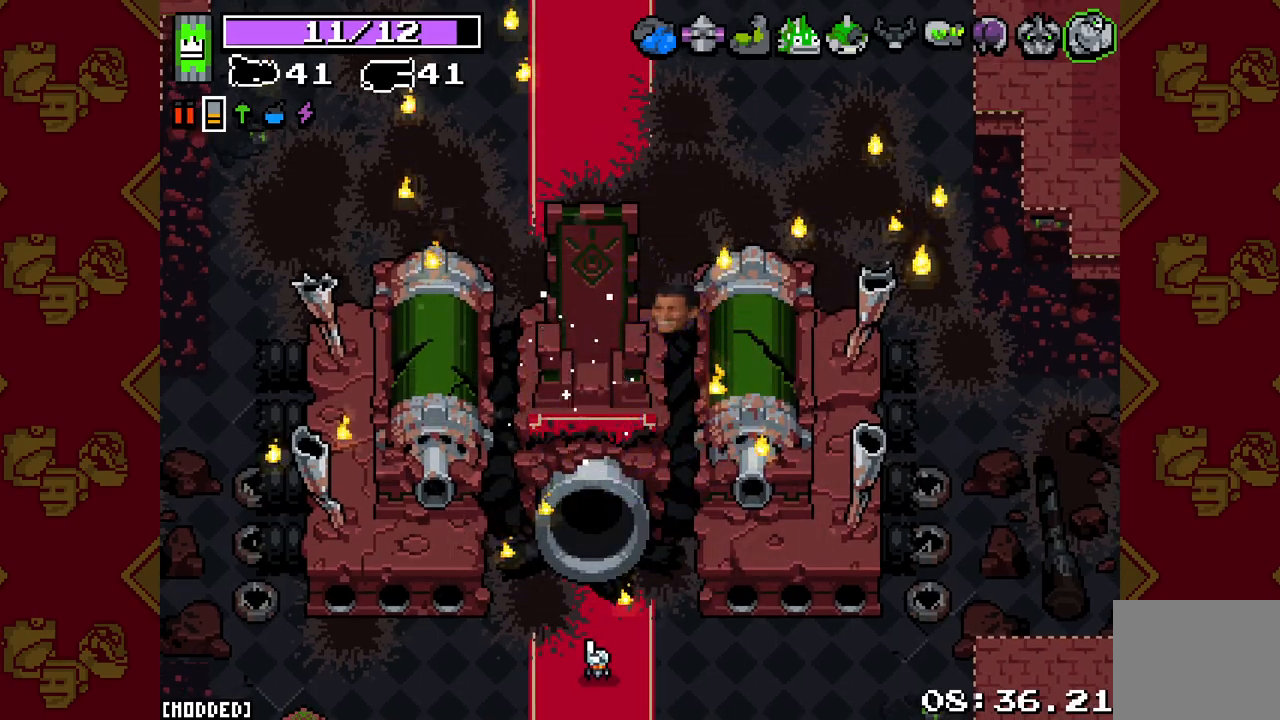
{"buttons": [], "left_stick": "center", "right_stick": "center", "events": []}
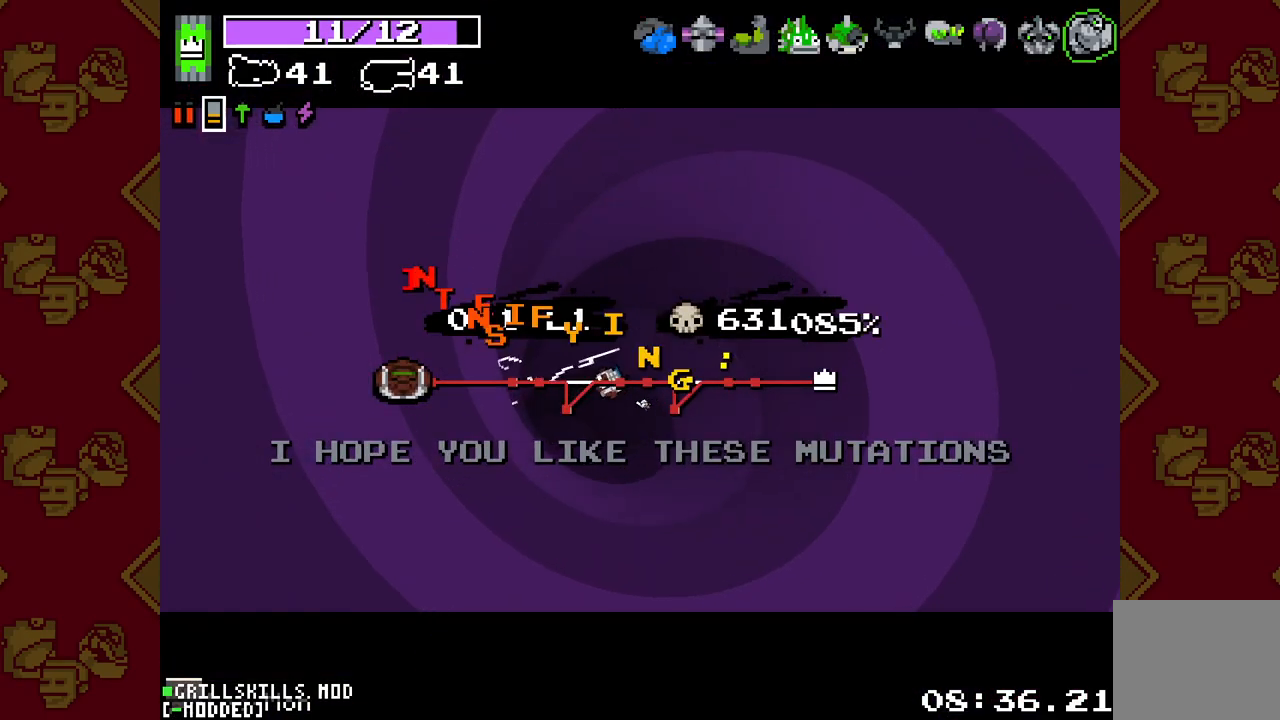
{"buttons": [], "left_stick": "center", "right_stick": "center", "events": []}
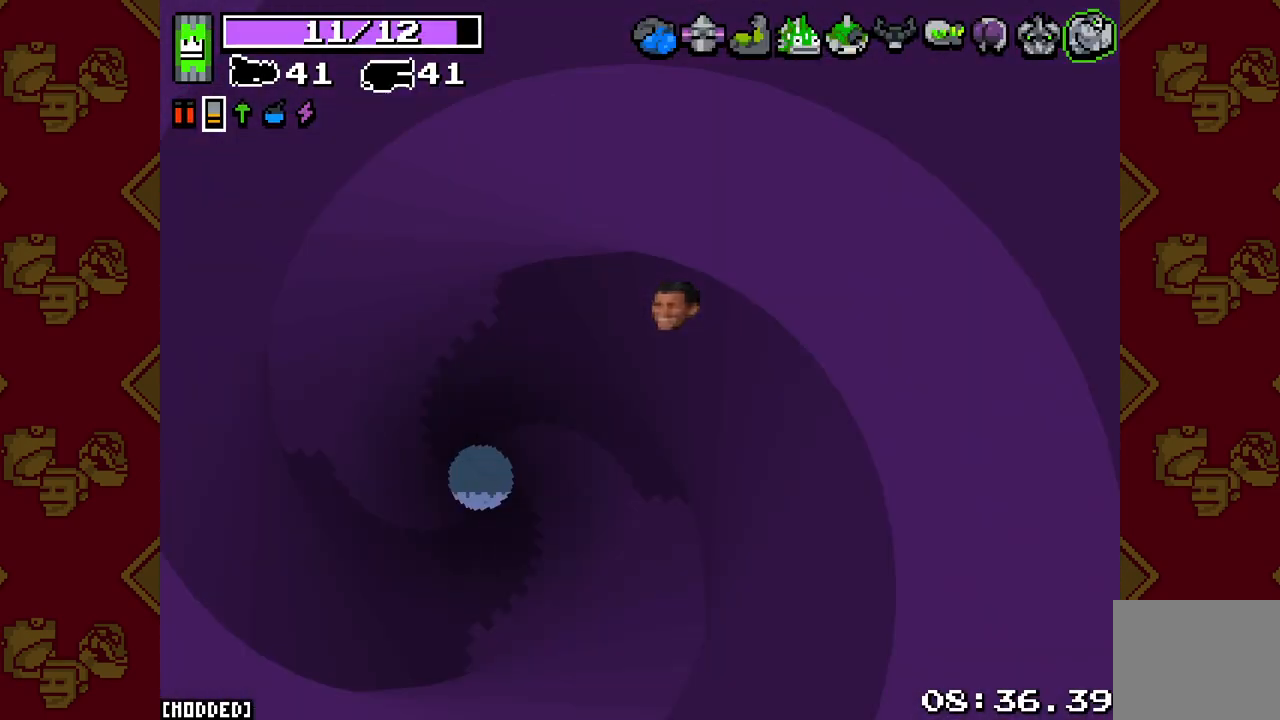
{"buttons": [], "left_stick": "up-left", "right_stick": "right", "events": [[233, "right_stick", "right"], [300, "left_stick", "up"], [467, "left_stick", "up-left"]]}
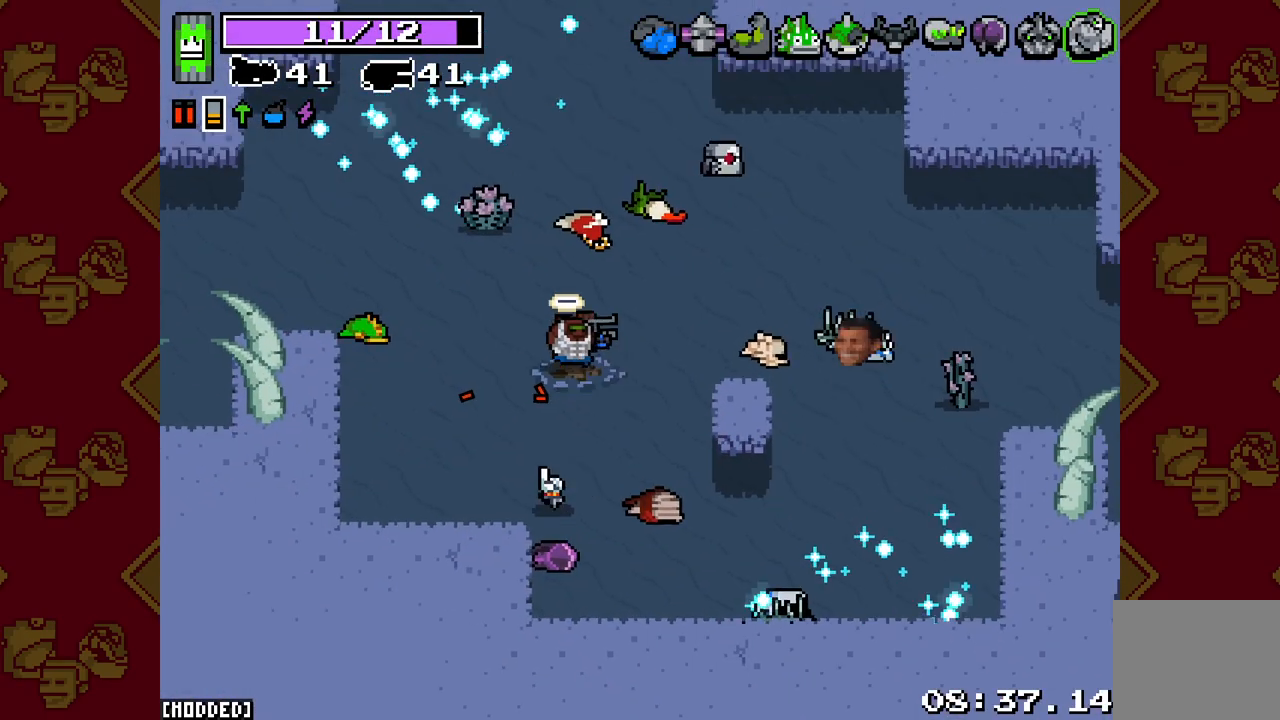
{"buttons": [], "left_stick": "up-left", "right_stick": "up", "events": [[150, "right_stick", "up-right"], [267, "right_stick", "up"]]}
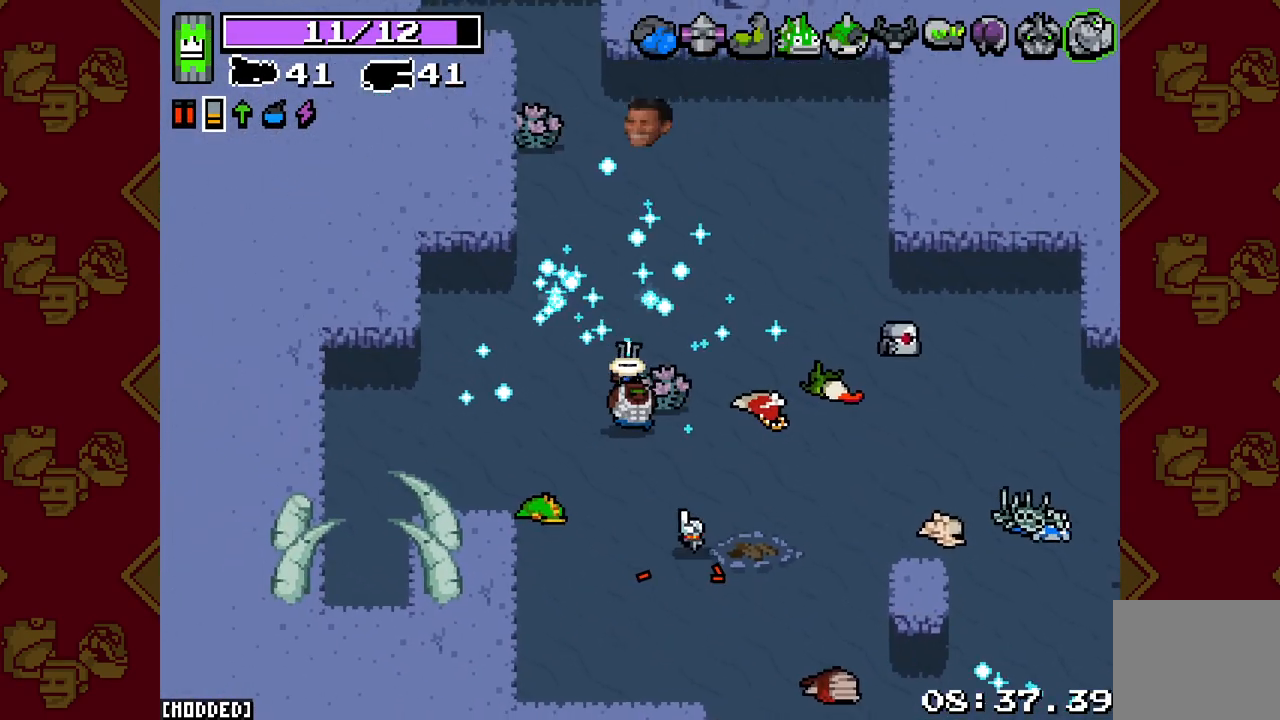
{"buttons": ["L2", "R2"], "left_stick": "up-left", "right_stick": "up-right", "events": [[83, "right_stick", "up-right"], [250, "left_stick", "left"], [450, "left_stick", "up-left"], [467, "R2", "down"], [500, "L2", "down"]]}
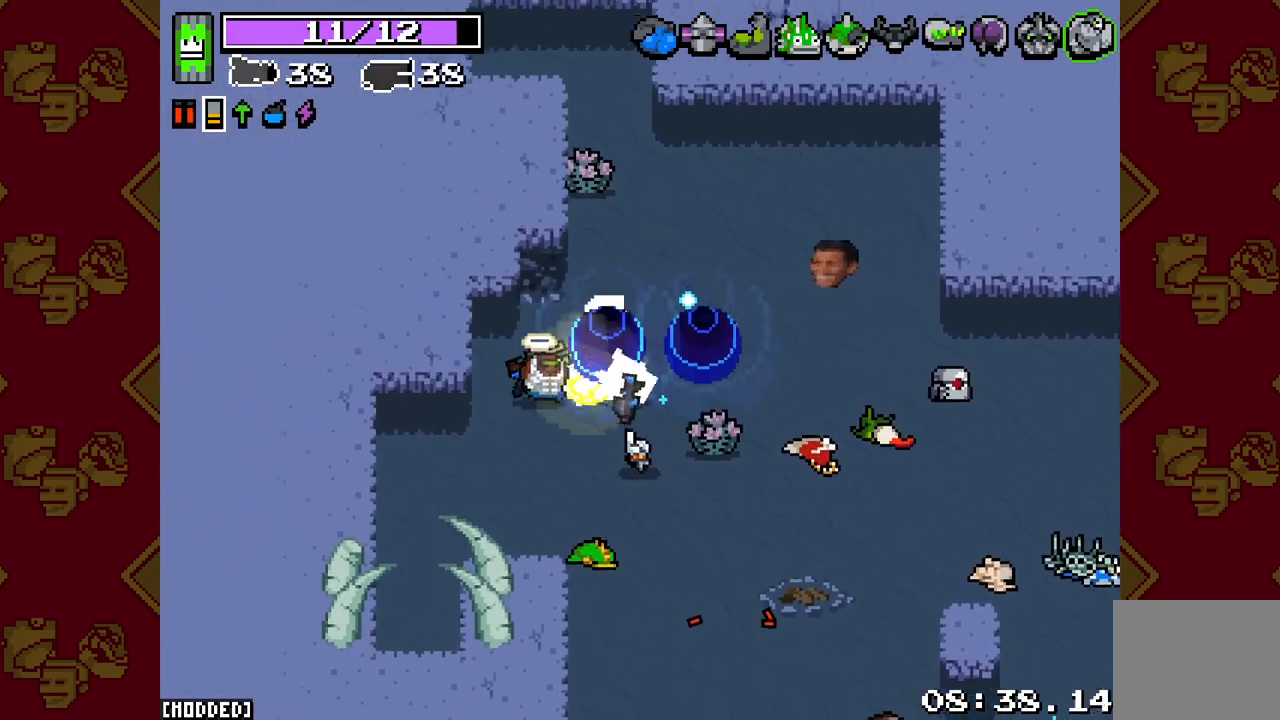
{"buttons": ["L2", "R2"], "left_stick": "up-right", "right_stick": "right", "events": [[17, "left_stick", "up-right"], [33, "right_stick", "right"], [117, "left_stick", "right"], [350, "left_stick", "up-right"]]}
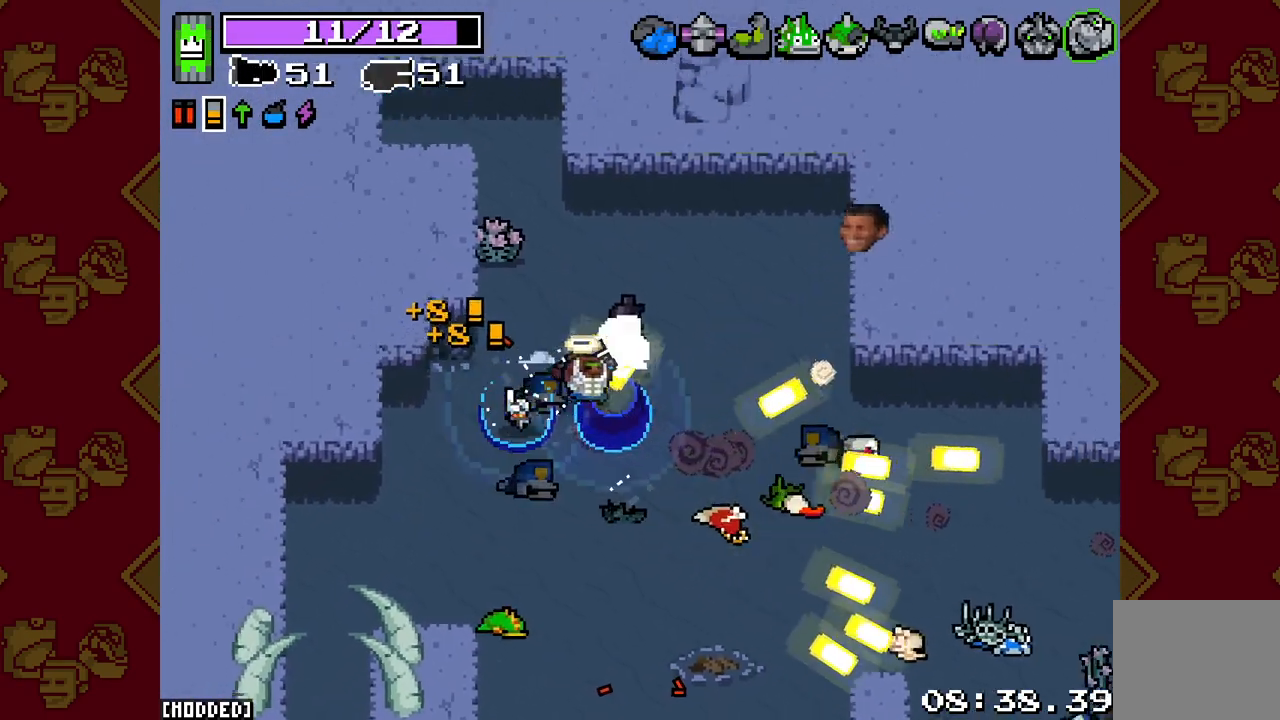
{"buttons": [], "left_stick": "down", "right_stick": "down", "events": [[117, "left_stick", "right"], [183, "L2", "up"], [183, "R2", "up"], [217, "left_stick", "down-right"], [250, "right_stick", "down-right"], [400, "left_stick", "down"], [500, "right_stick", "down"]]}
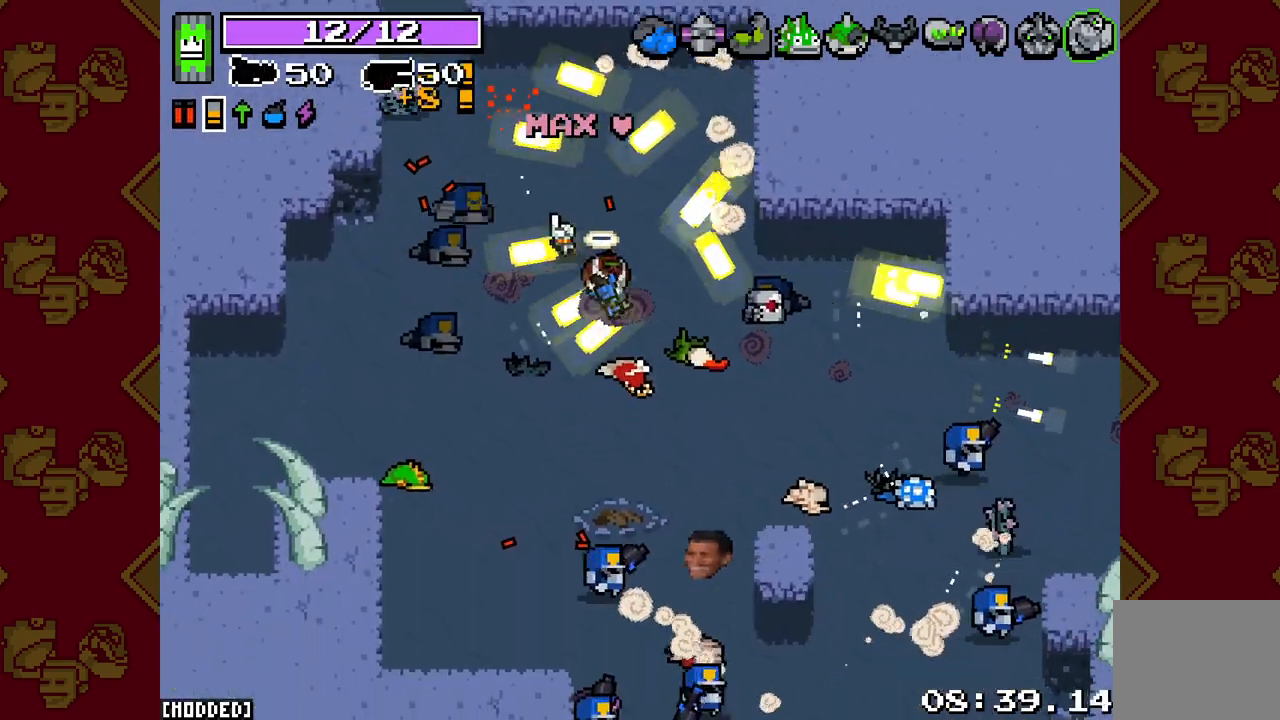
{"buttons": ["L2", "R2"], "left_stick": "down-right", "right_stick": "down", "events": [[33, "R2", "down"], [150, "L2", "down"], [283, "left_stick", "down-right"]]}
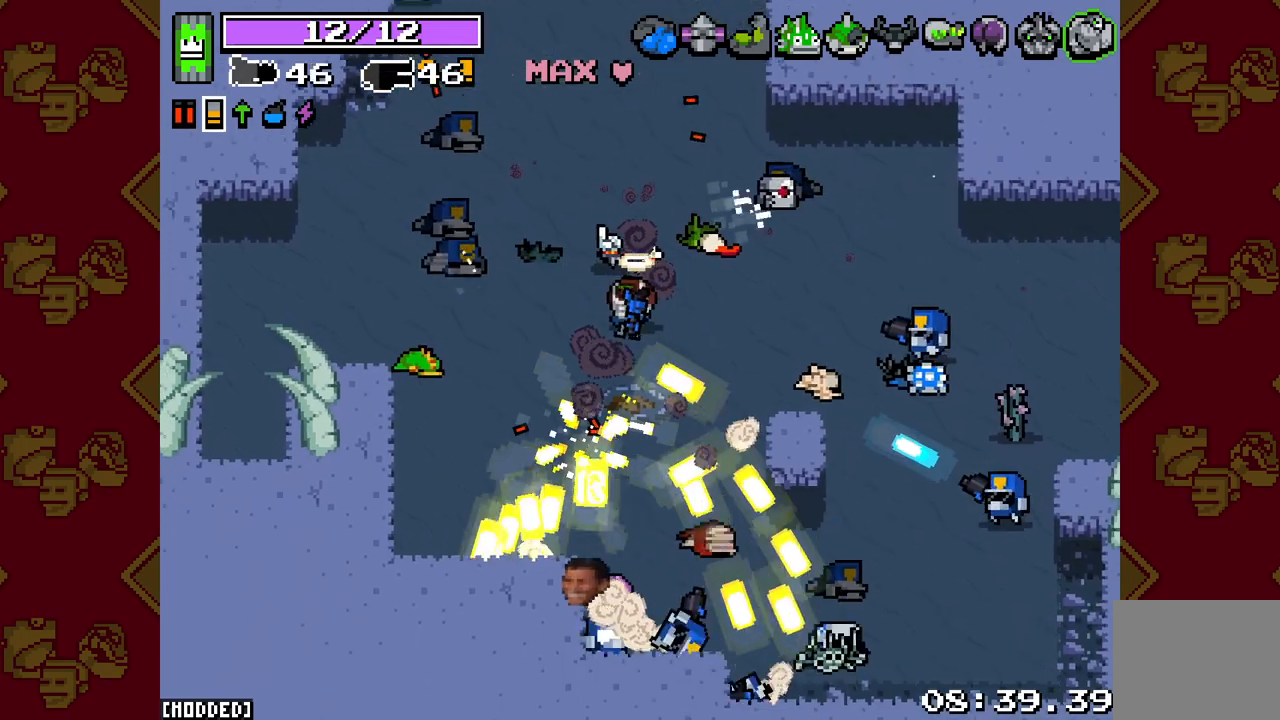
{"buttons": ["L2", "R2"], "left_stick": "up-right", "right_stick": "down-right", "events": [[133, "left_stick", "up-right"], [183, "right_stick", "down-right"], [200, "L2", "up"], [200, "R2", "up"], [333, "L2", "down"], [333, "R2", "down"]]}
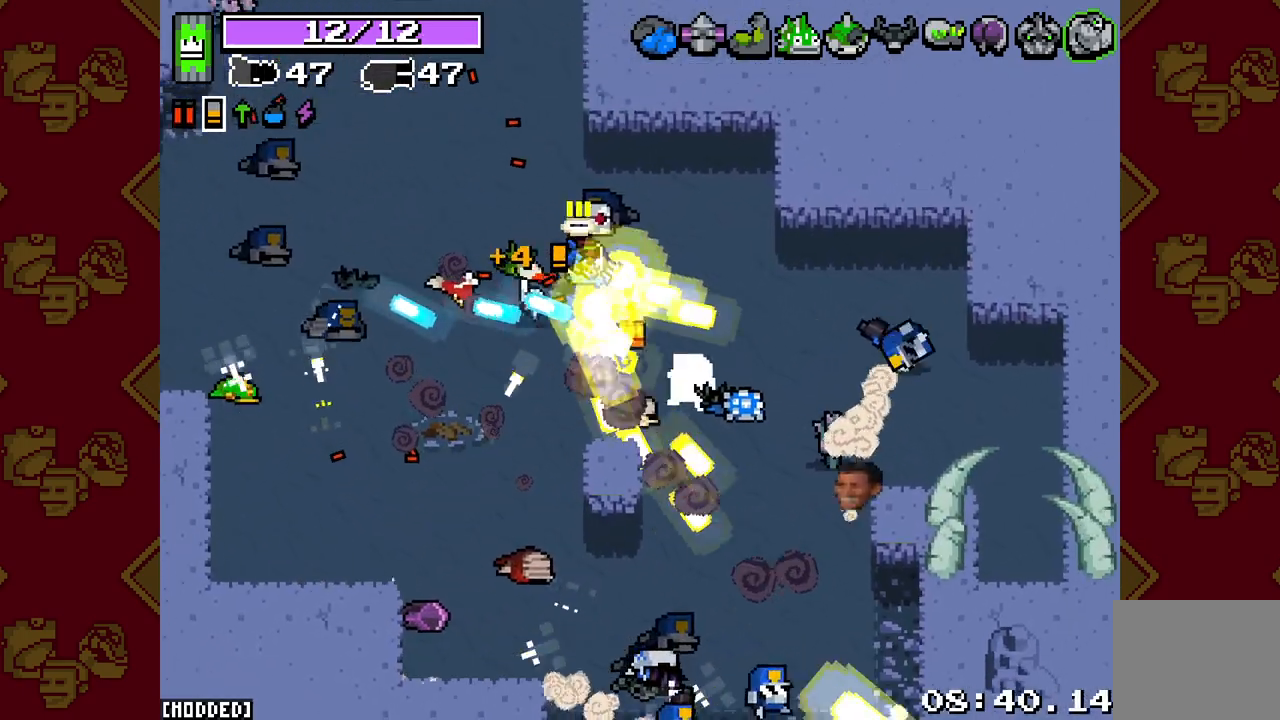
{"buttons": ["L2", "R2"], "left_stick": "down-right", "right_stick": "right", "events": [[283, "left_stick", "down-right"], [500, "right_stick", "right"]]}
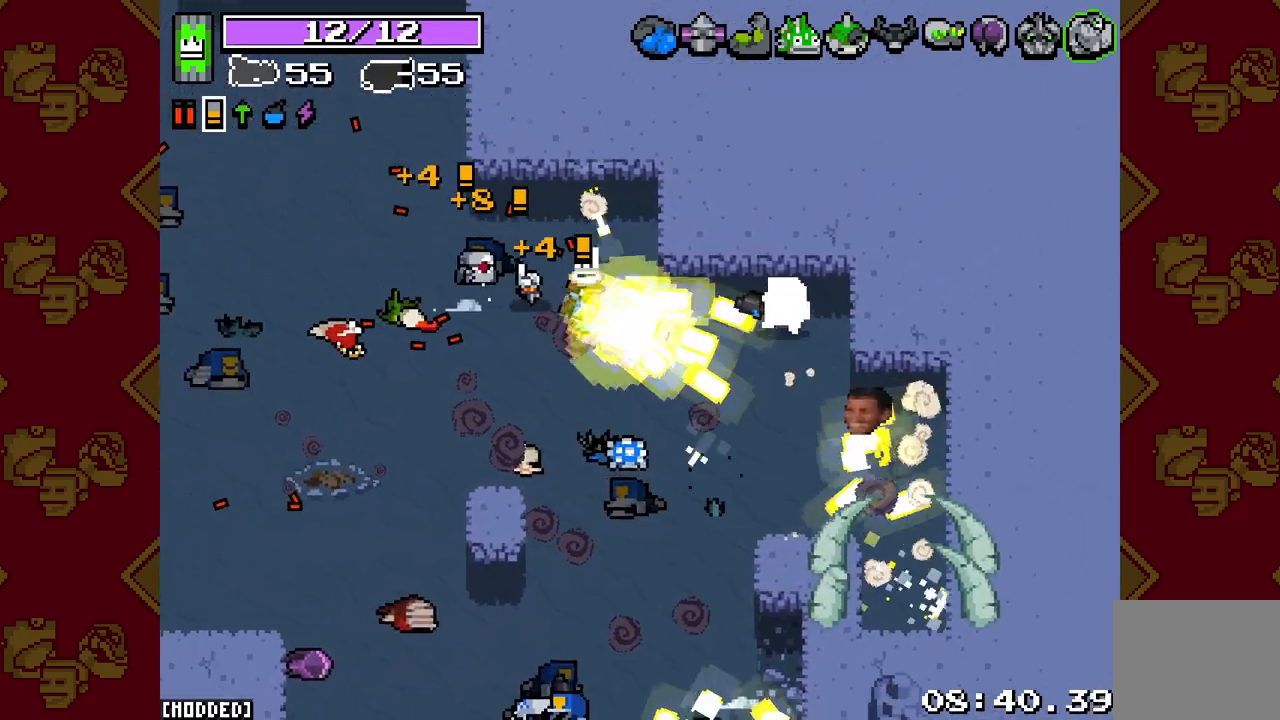
{"buttons": ["L2", "R2"], "left_stick": "down-right", "right_stick": "down", "events": [[150, "right_stick", "down-right"], [167, "R2", "up"], [267, "right_stick", "down"], [283, "L2", "up"], [350, "R2", "down"], [367, "L2", "down"]]}
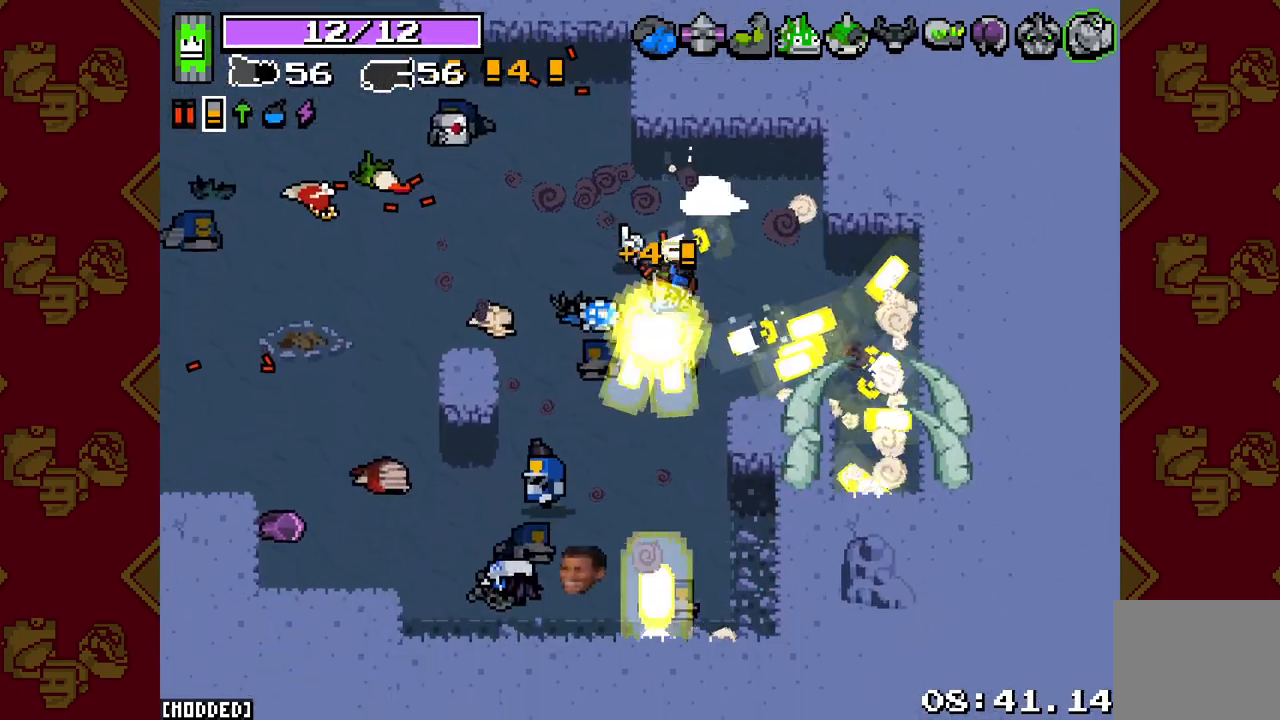
{"buttons": [], "left_stick": "down-left", "right_stick": "center", "events": [[17, "left_stick", "right"], [17, "right_stick", "down-left"], [217, "left_stick", "down-right"], [333, "L2", "up"], [333, "R2", "up"], [417, "left_stick", "down-left"], [417, "right_stick", "center"]]}
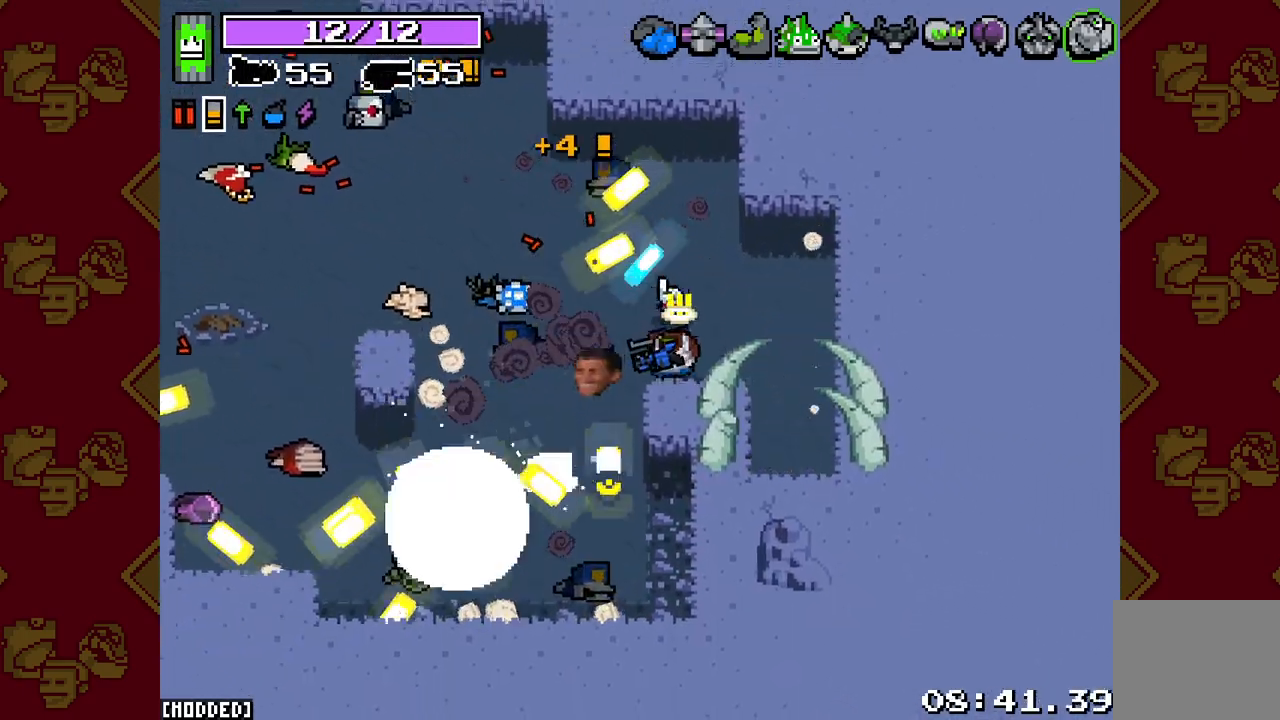
{"buttons": [], "left_stick": "left", "right_stick": "down-left", "events": [[200, "right_stick", "down-left"], [217, "left_stick", "left"]]}
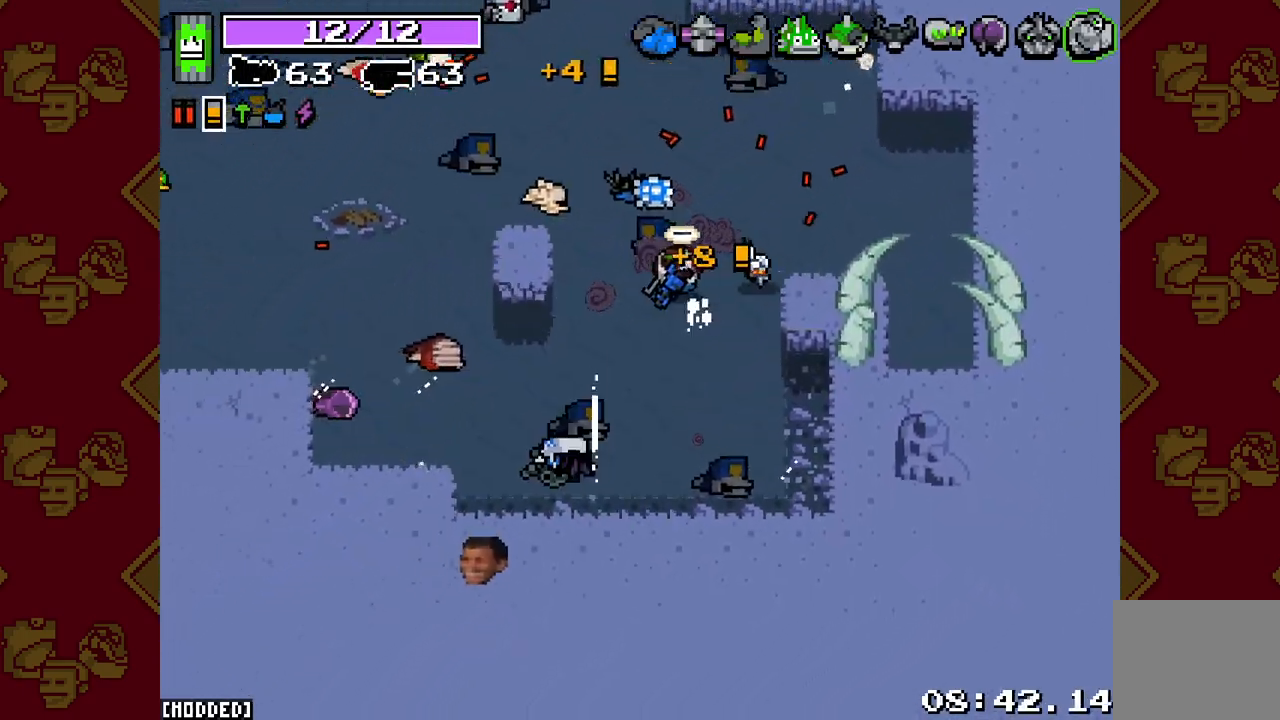
{"buttons": [], "left_stick": "down-right", "right_stick": "down-left", "events": [[133, "left_stick", "up-left"], [267, "left_stick", "down-right"]]}
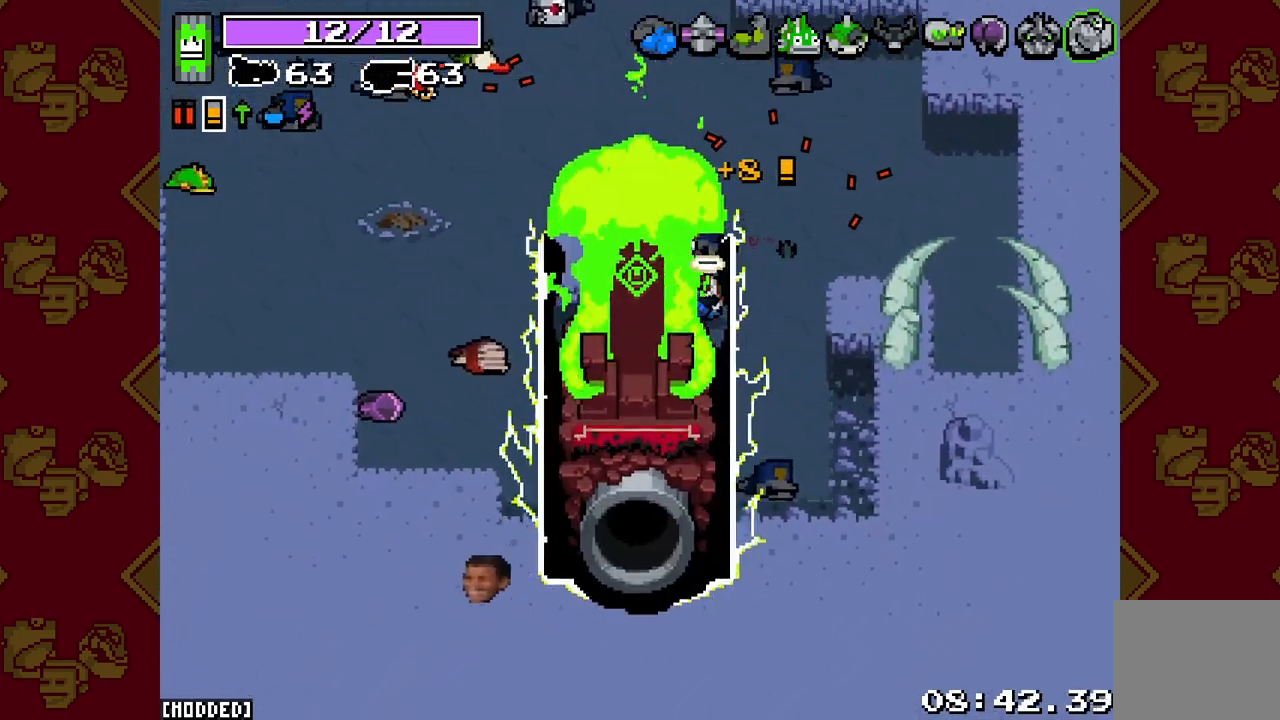
{"buttons": [], "left_stick": "center", "right_stick": "down-left", "events": [[200, "left_stick", "center"]]}
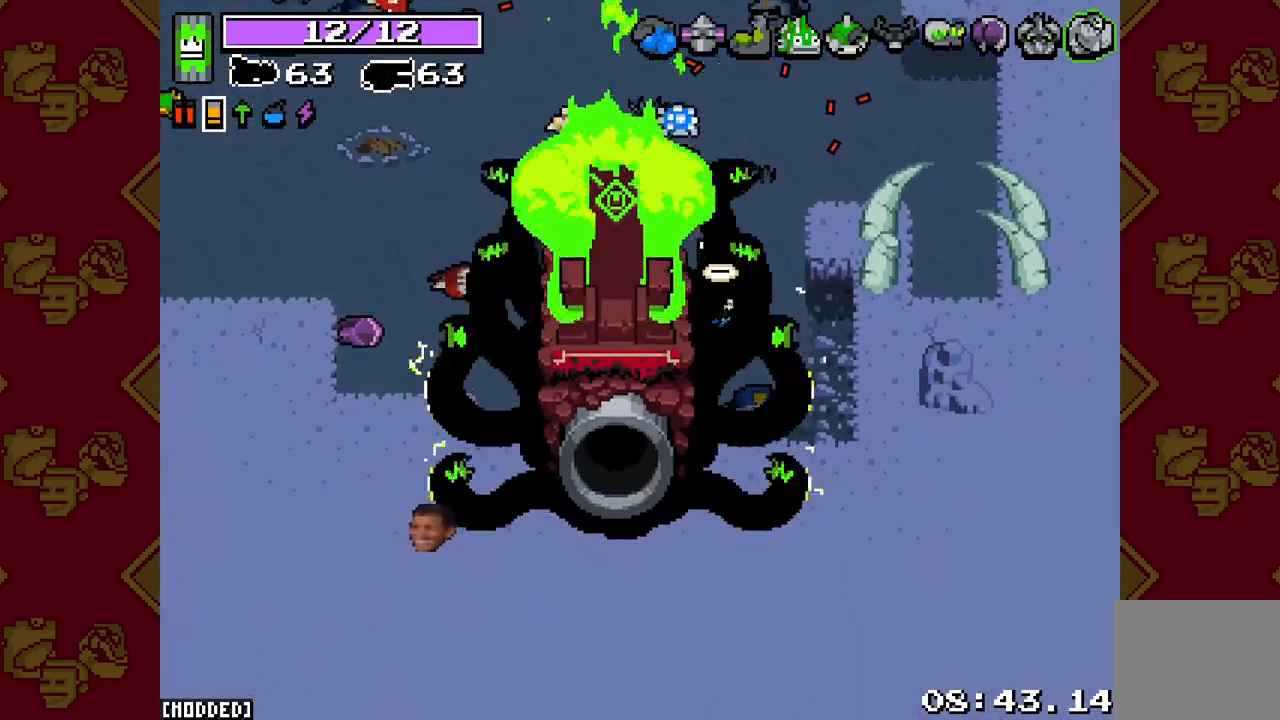
{"buttons": ["L2", "R2"], "left_stick": "down", "right_stick": "down-left", "events": [[283, "left_stick", "left"], [483, "L2", "down"], [483, "R2", "down"], [500, "left_stick", "down"]]}
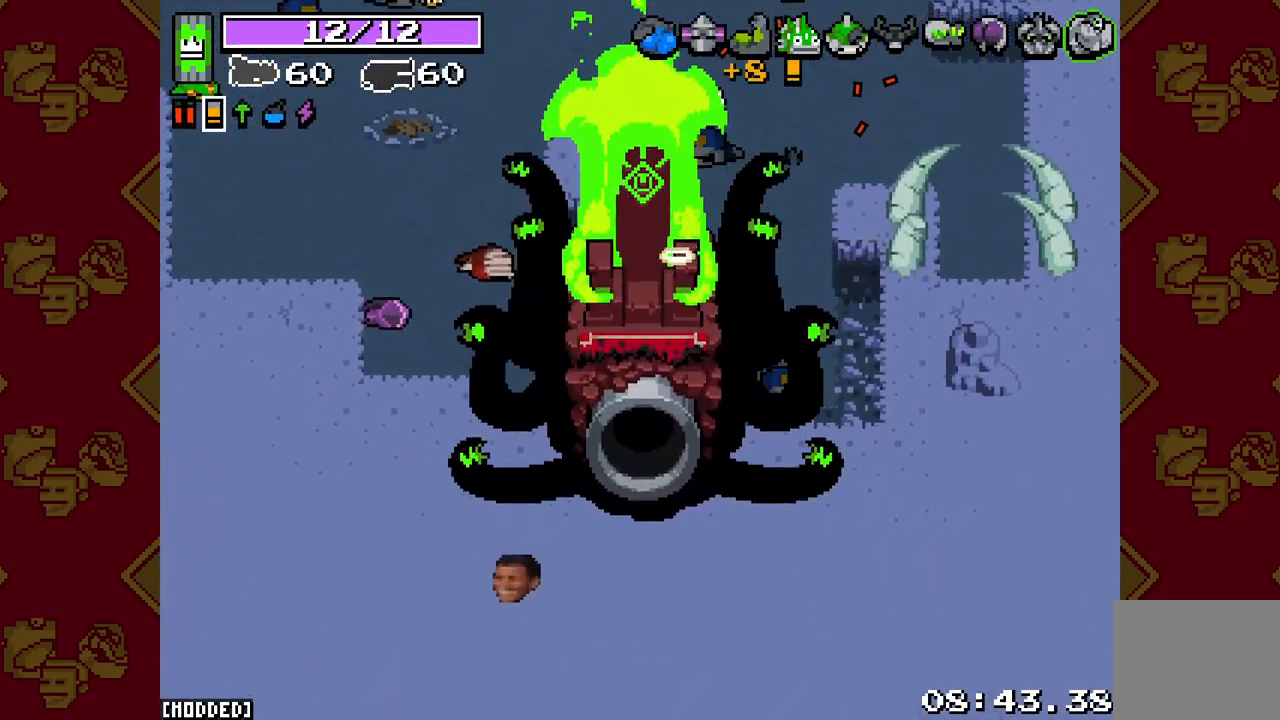
{"buttons": ["L2", "R2"], "left_stick": "down", "right_stick": "down", "events": [[33, "left_stick", "right"], [183, "left_stick", "up"], [367, "left_stick", "down"], [367, "right_stick", "down"]]}
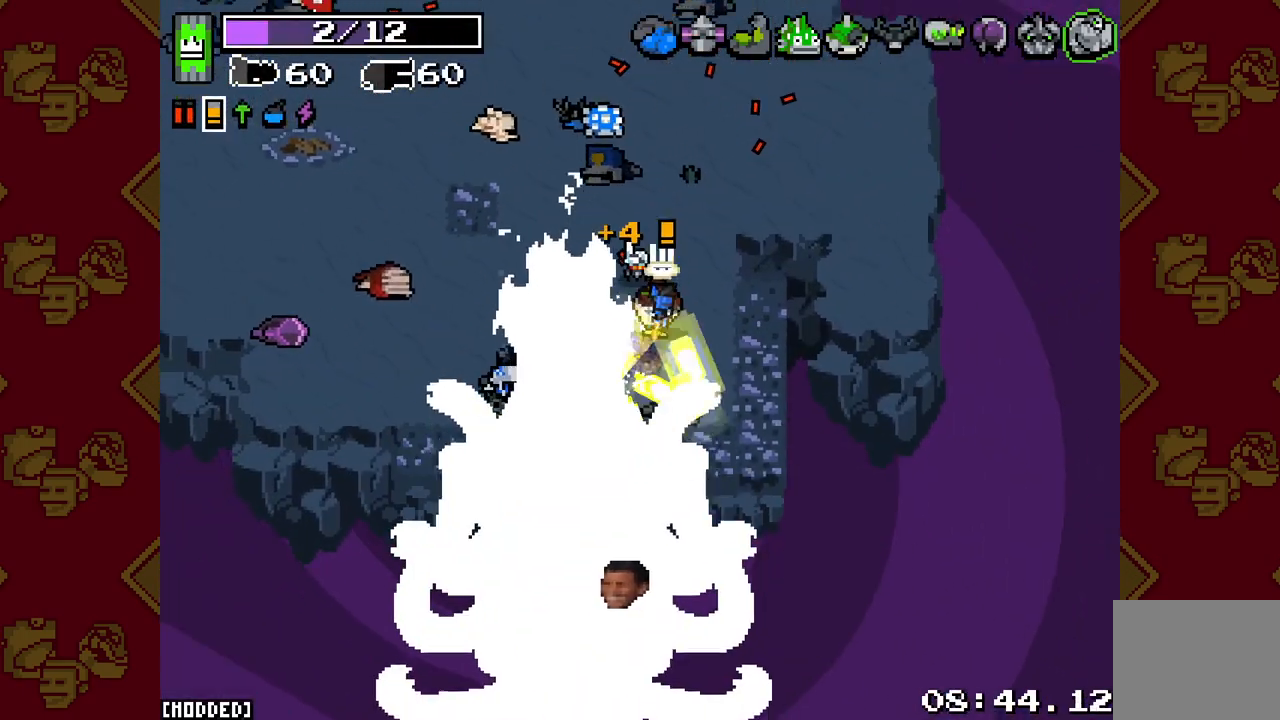
{"buttons": ["L2", "R2"], "left_stick": "center", "right_stick": "down", "events": [[50, "left_stick", "down-right"], [167, "left_stick", "center"]]}
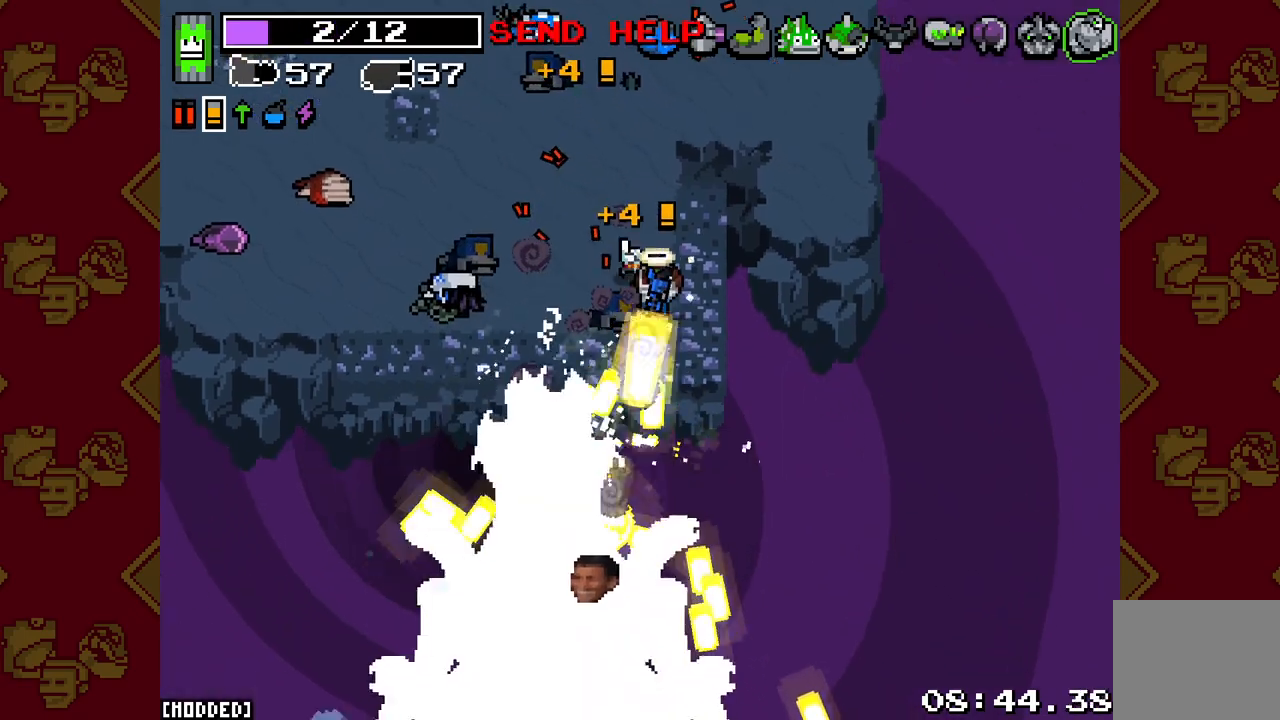
{"buttons": ["L2", "R2"], "left_stick": "center", "right_stick": "down-right", "events": [[83, "left_stick", "down"], [217, "left_stick", "center"], [383, "right_stick", "down-right"]]}
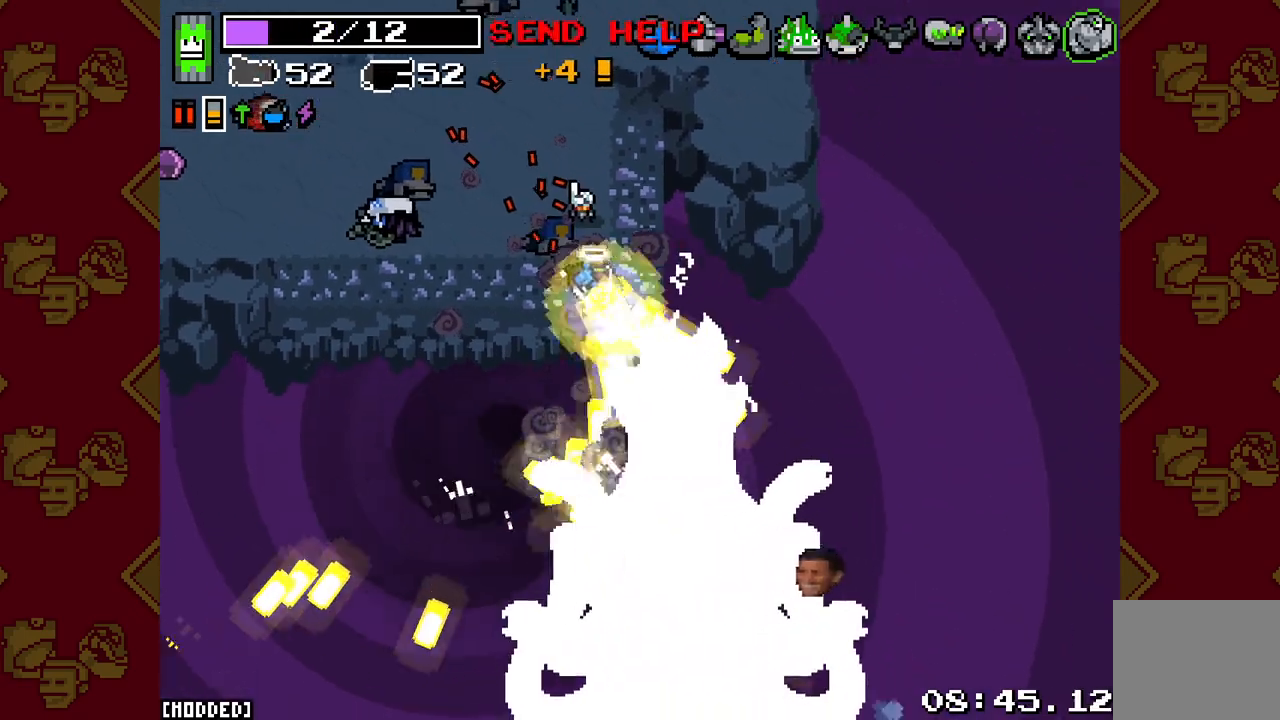
{"buttons": ["L2", "R2"], "left_stick": "center", "right_stick": "down-right", "events": [[150, "left_stick", "right"], [317, "left_stick", "center"]]}
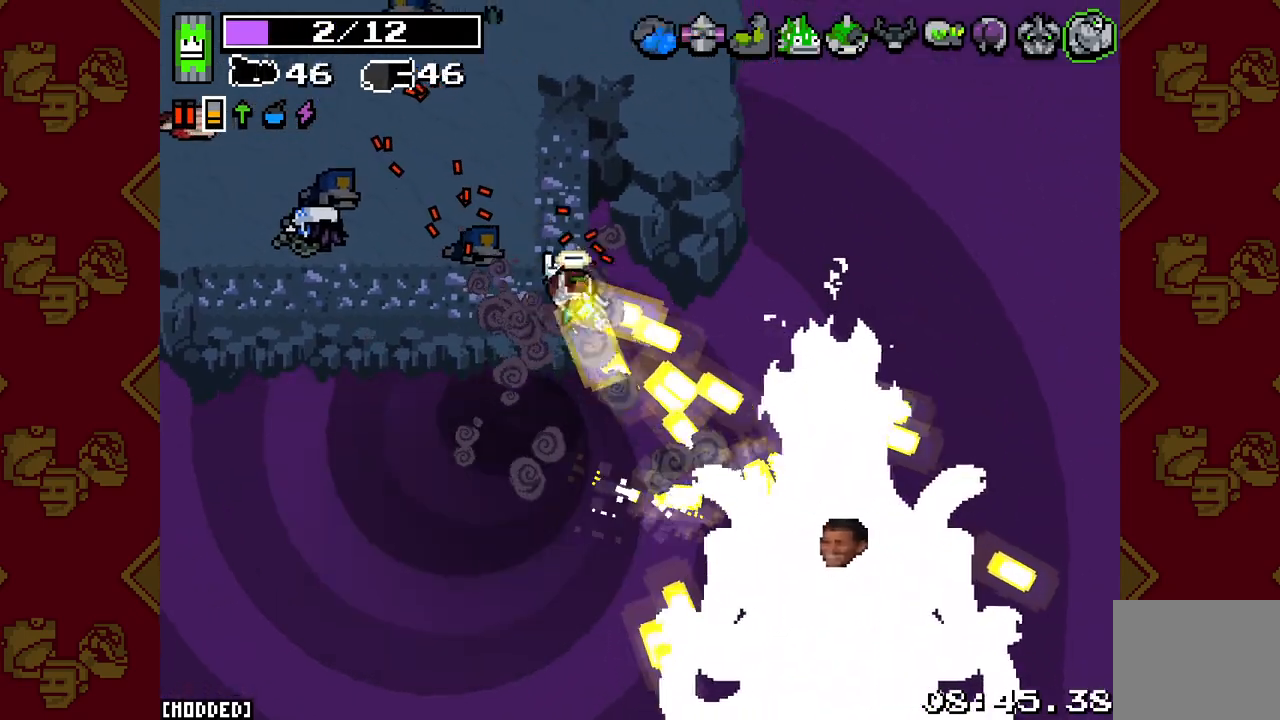
{"buttons": ["L2", "R2"], "left_stick": "up", "right_stick": "down-right", "events": [[300, "left_stick", "up"]]}
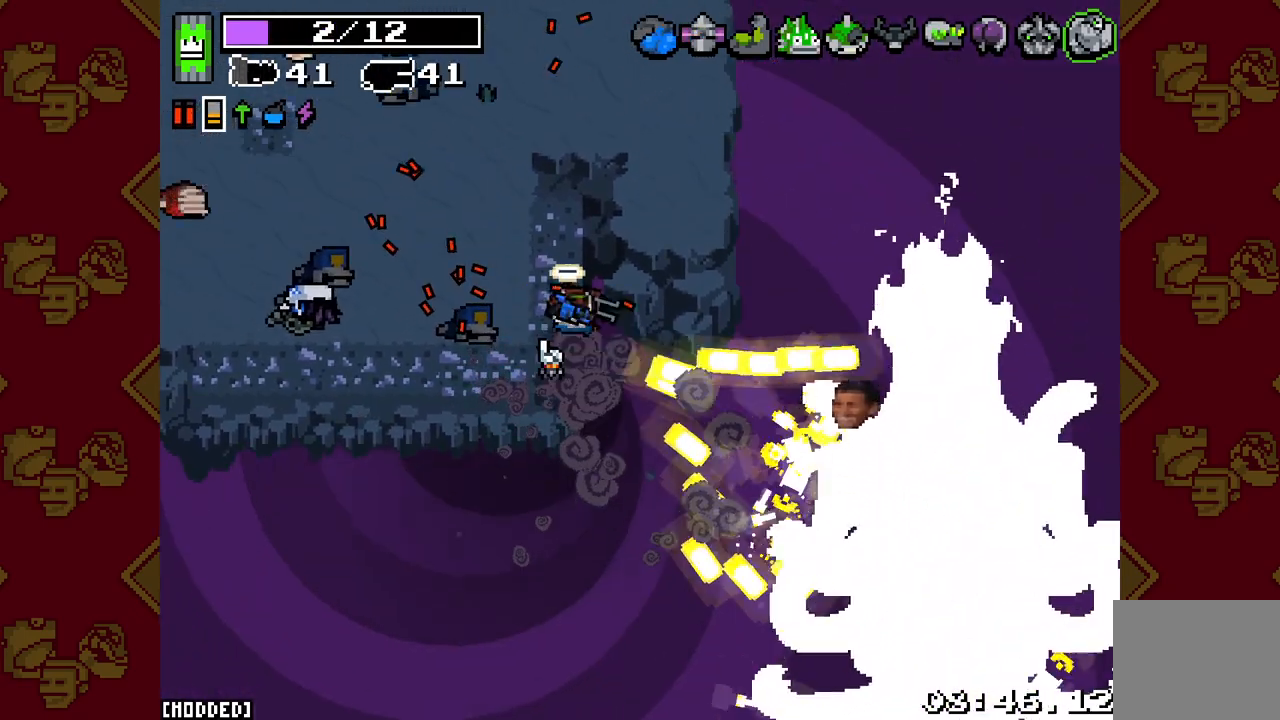
{"buttons": ["L2", "R2"], "left_stick": "up-left", "right_stick": "down-right", "events": [[500, "left_stick", "up-left"]]}
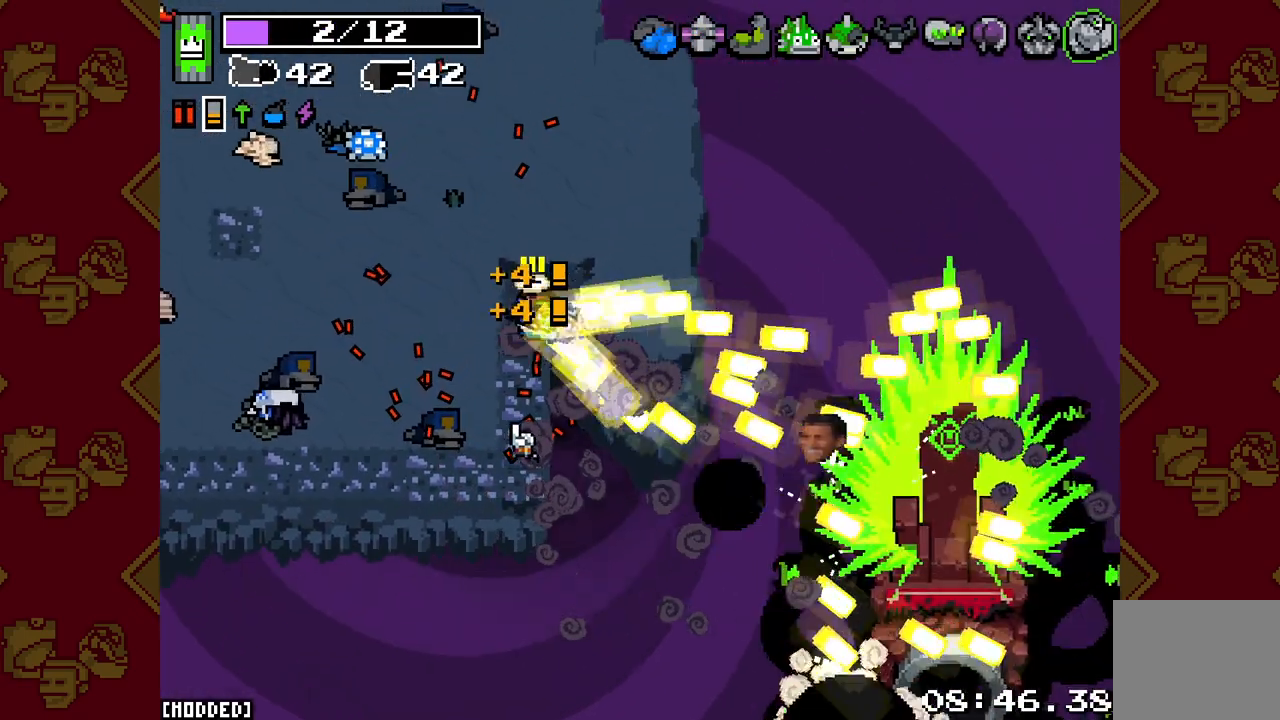
{"buttons": [], "left_stick": "left", "right_stick": "down-right", "events": [[33, "L2", "up"], [33, "R2", "up"], [200, "left_stick", "left"]]}
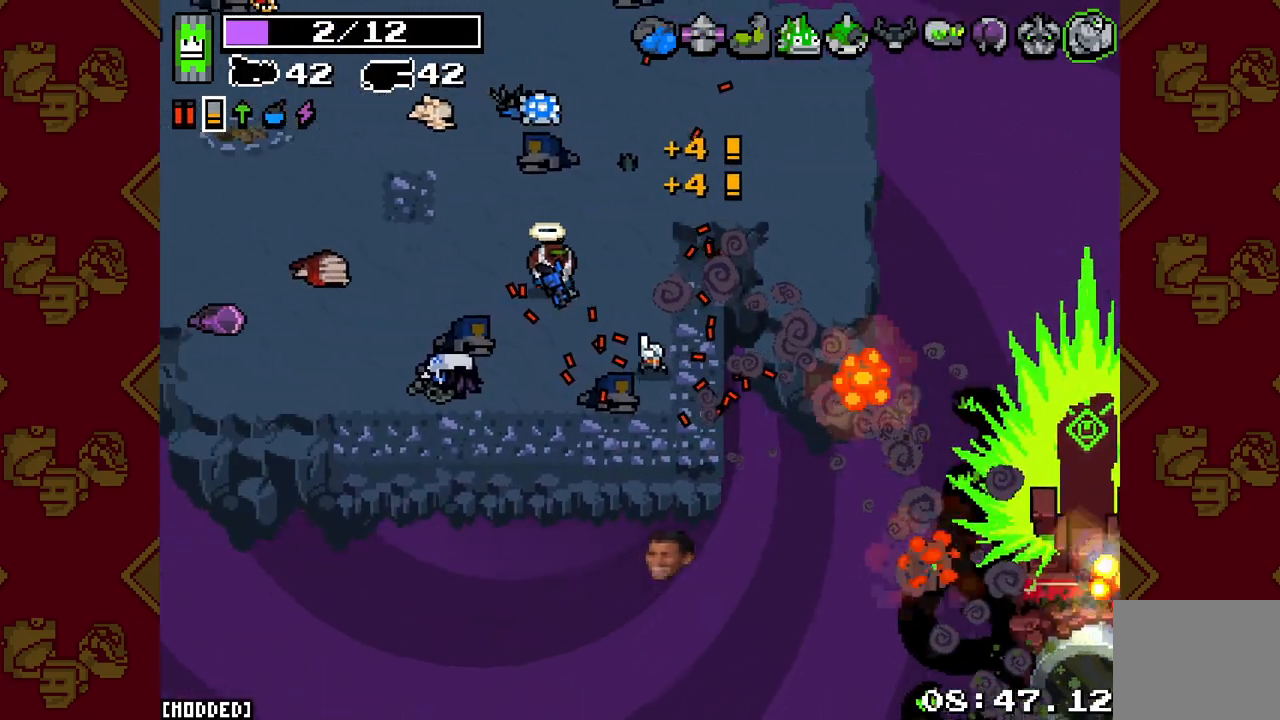
{"buttons": [], "left_stick": "center", "right_stick": "center", "events": [[283, "left_stick", "center"], [283, "right_stick", "center"]]}
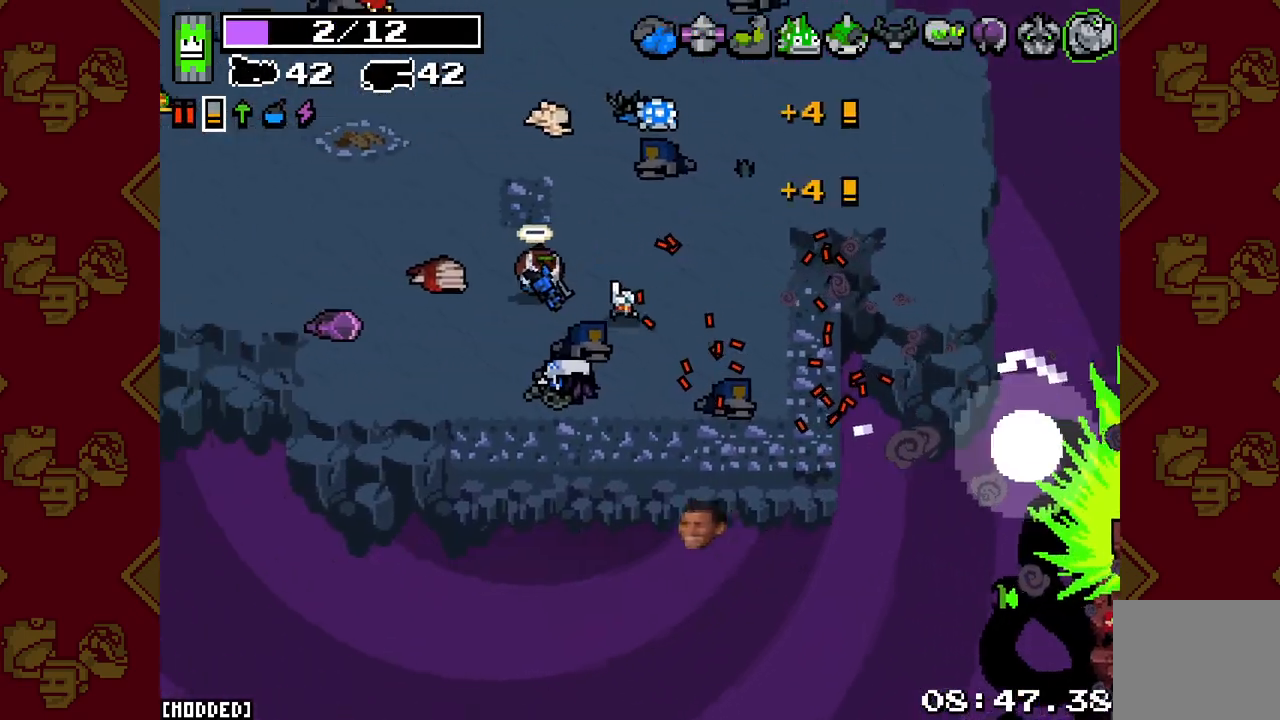
{"buttons": [], "left_stick": "center", "right_stick": "center", "events": []}
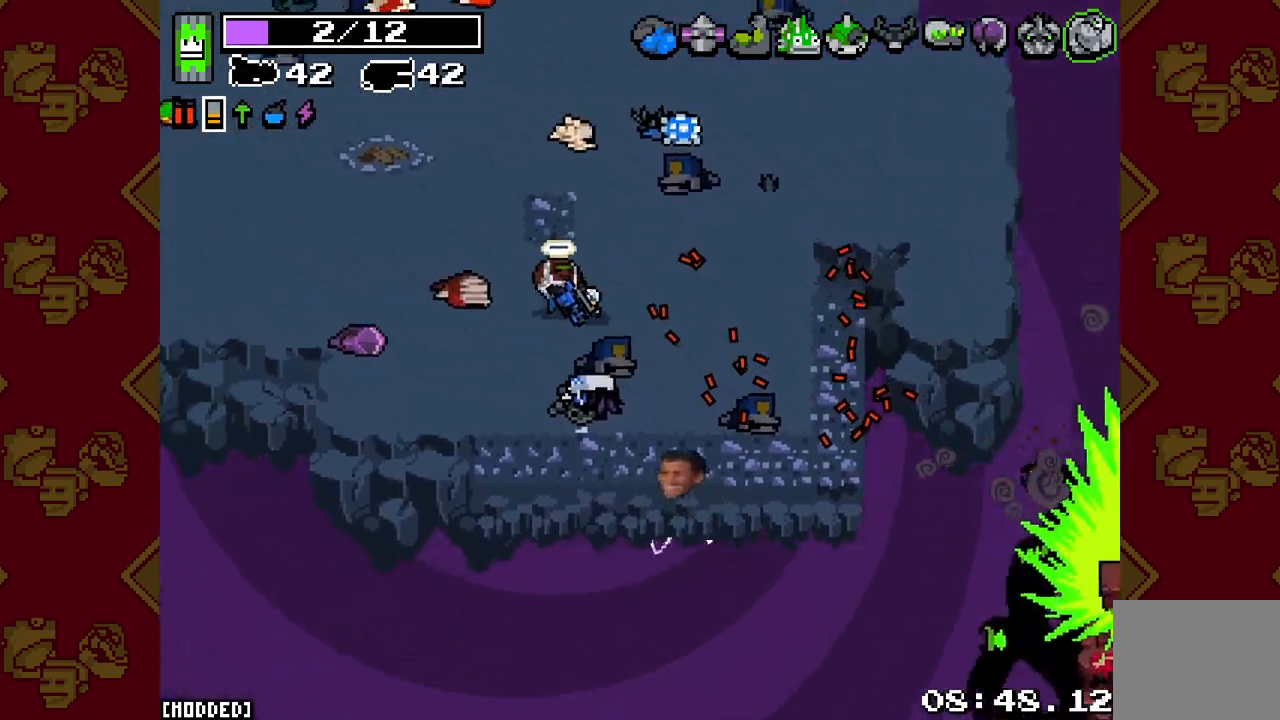
{"buttons": [], "left_stick": "center", "right_stick": "center", "events": [[350, "left_stick", "left"], [500, "left_stick", "center"]]}
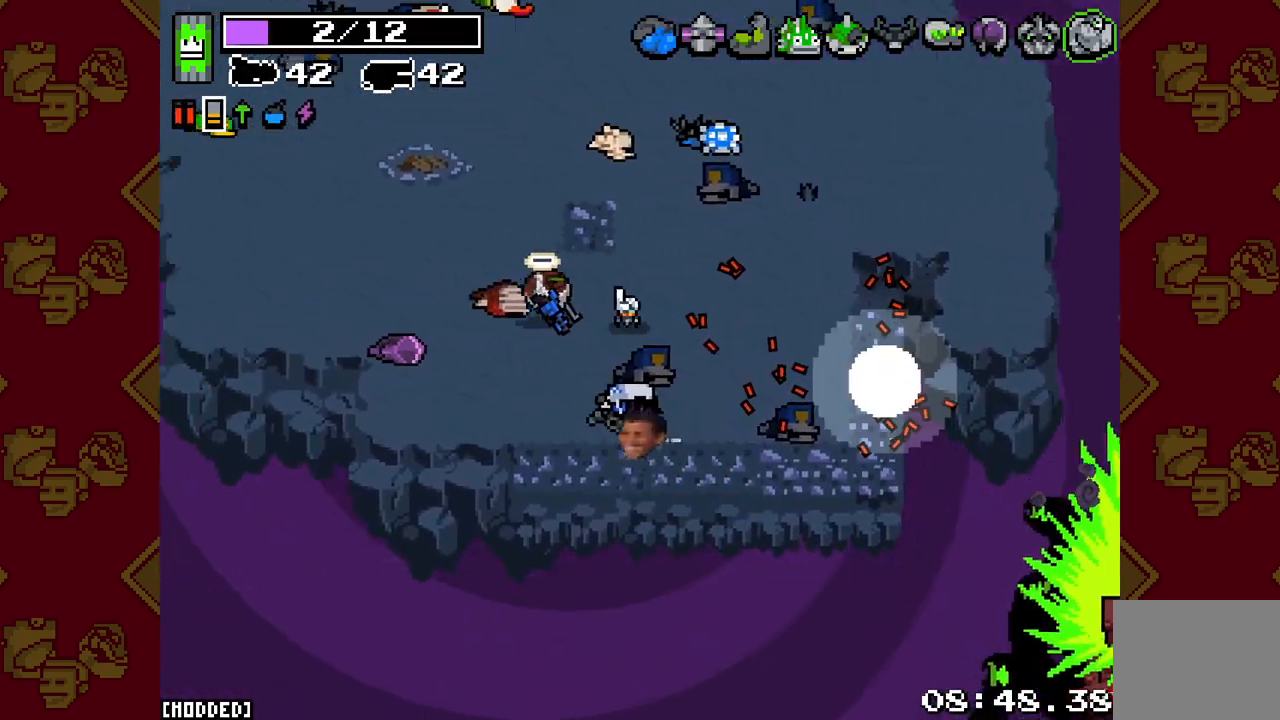
{"buttons": [], "left_stick": "right", "right_stick": "center", "events": [[467, "left_stick", "right"]]}